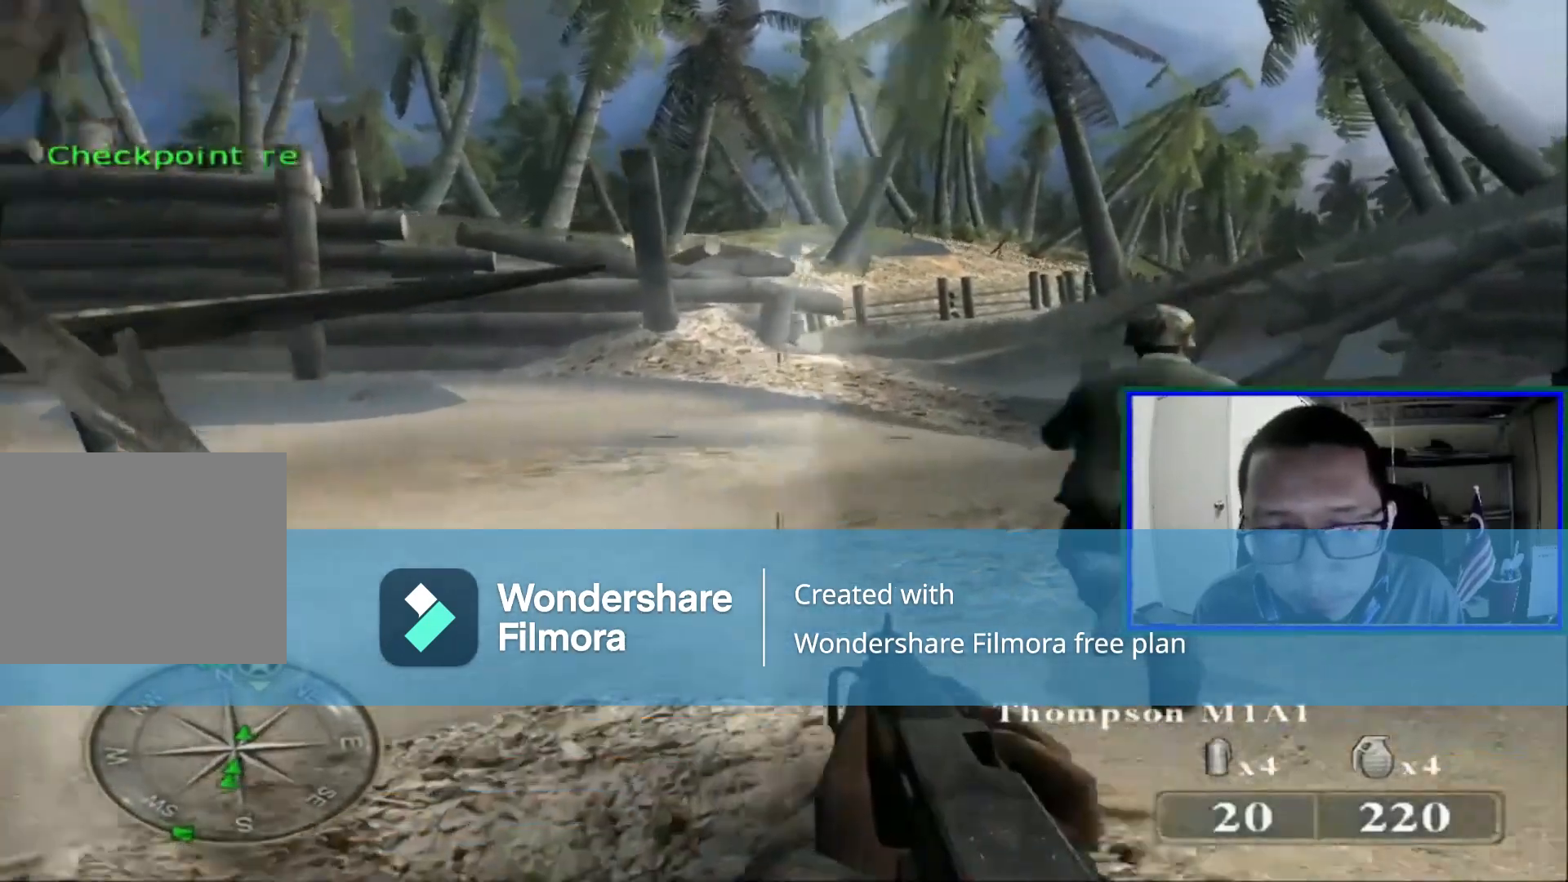
Gameplay with a controller (Xbox layout); each line is a JSON object with the inputs held at the frame after it (dt_ms = milliseconds from this image to that frame). "events" lists button and stick changes between this image and that frame as [ms after this image, input, new state], when the widget could be followed in between. Not read: DPAD_RIGHT L1 L3.
{"dt_ms": 480, "buttons": [], "left_stick": "up", "right_stick": "center", "events": [[160, "A", "down"], [320, "A", "up"], [480, "left_stick", "up"]]}
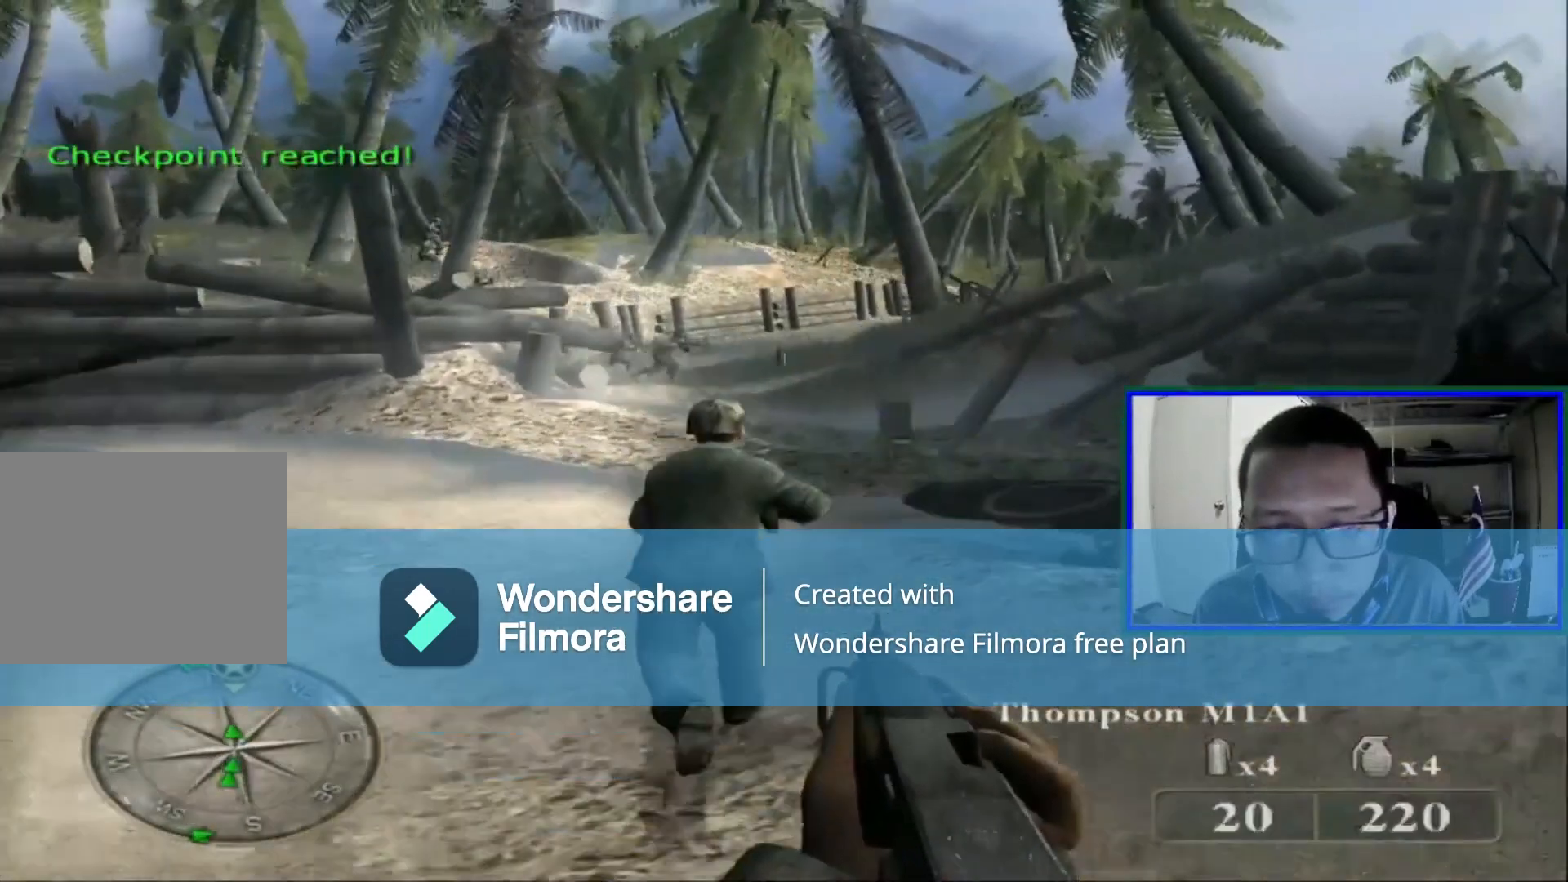
{"dt_ms": 520, "buttons": [], "left_stick": "up", "right_stick": "center", "events": []}
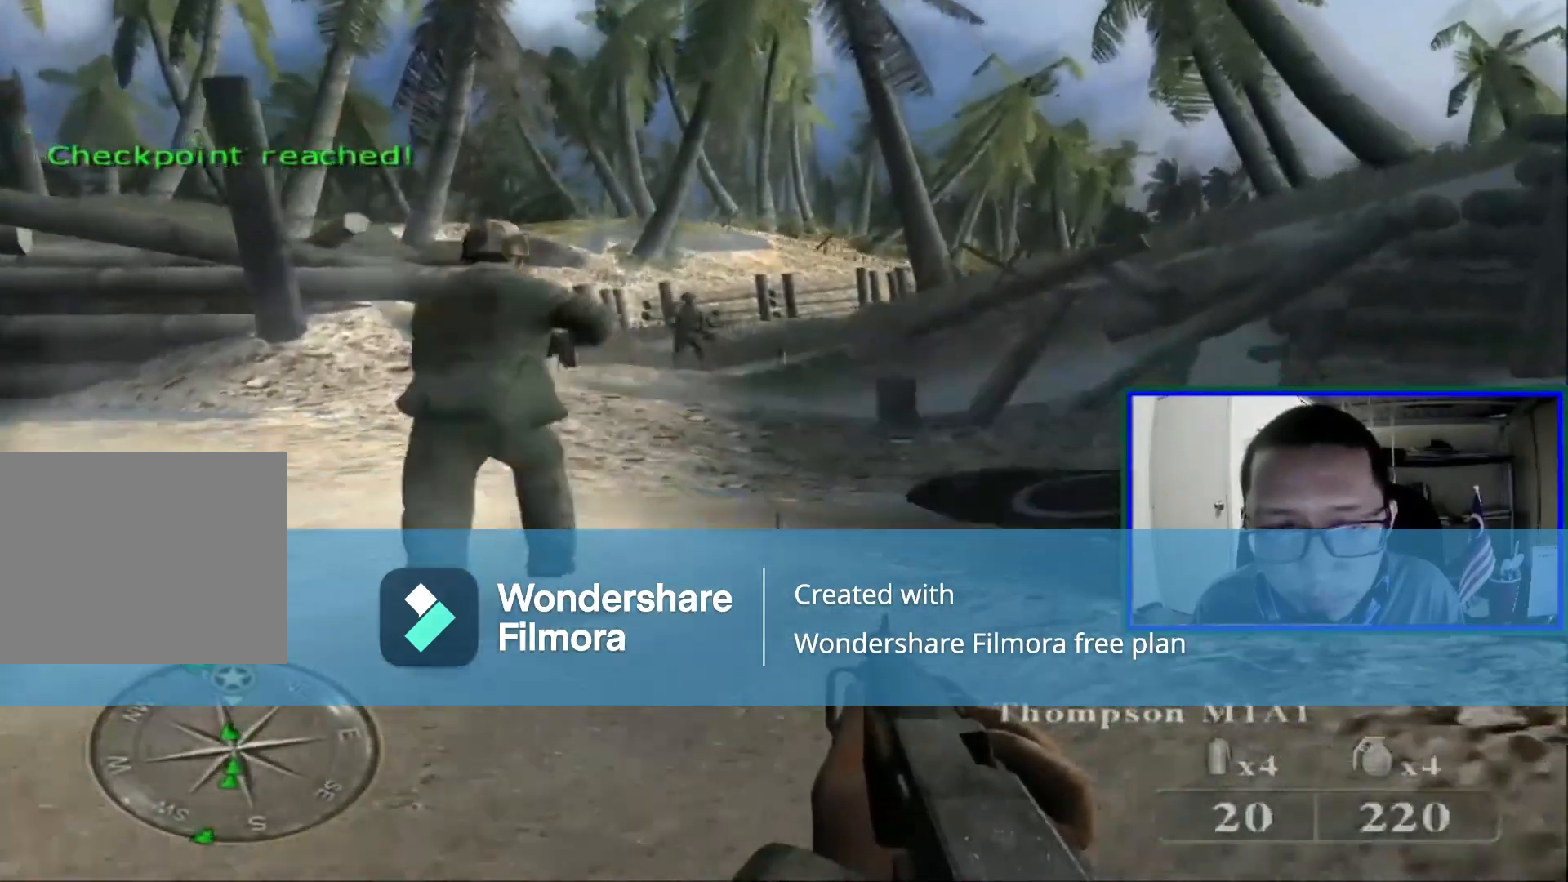
{"dt_ms": 480, "buttons": [], "left_stick": "up", "right_stick": "center", "events": []}
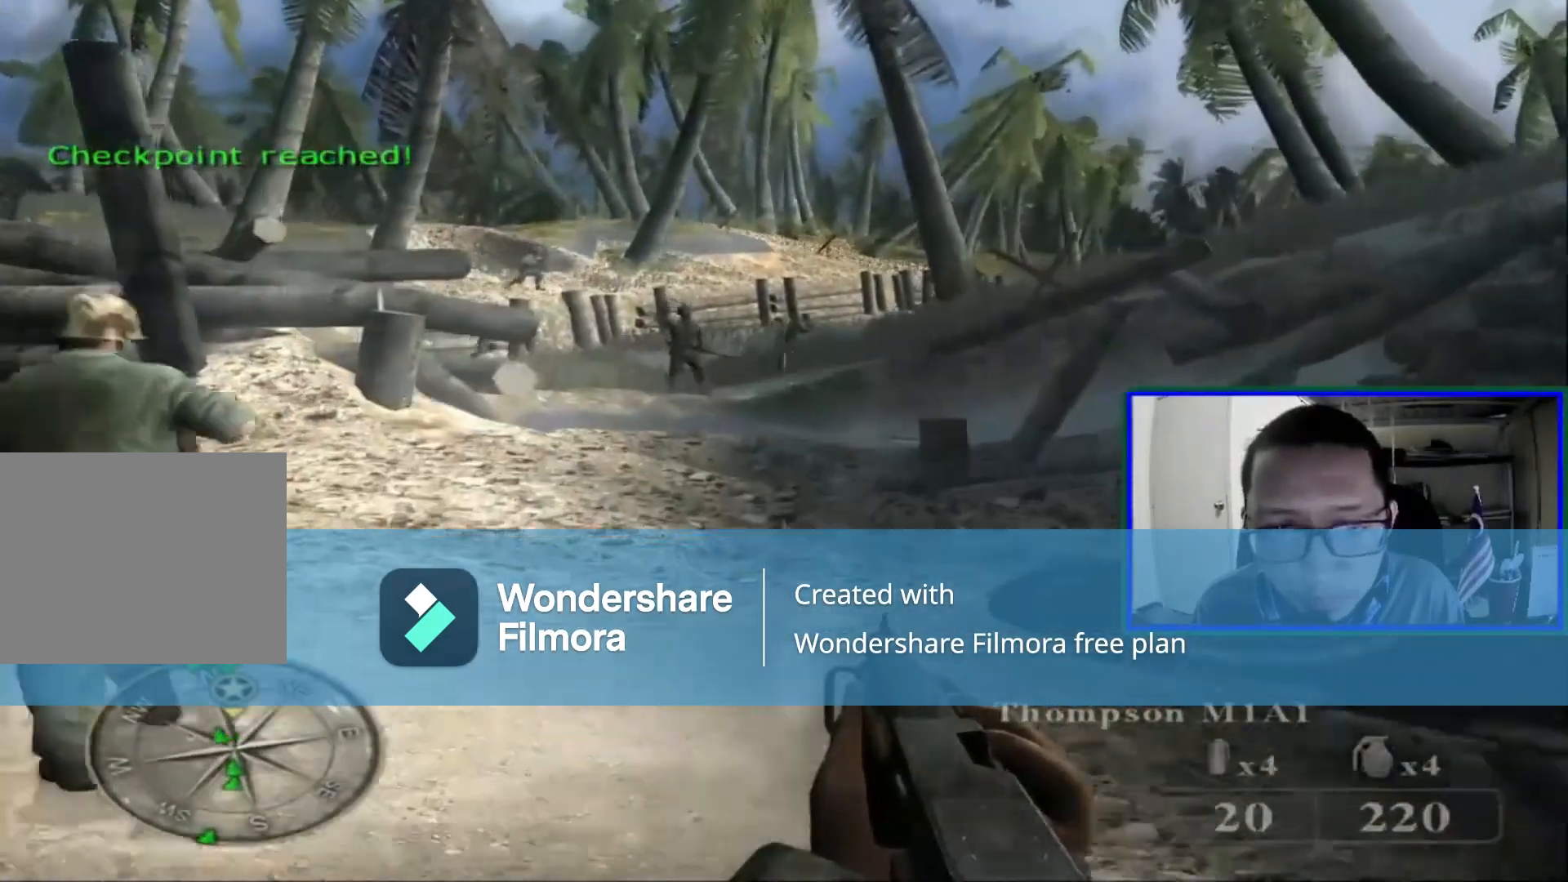
{"dt_ms": 520, "buttons": [], "left_stick": "up-right", "right_stick": "center", "events": [[80, "right_stick", "left"], [200, "right_stick", "up"], [320, "right_stick", "center"], [480, "left_stick", "up-right"]]}
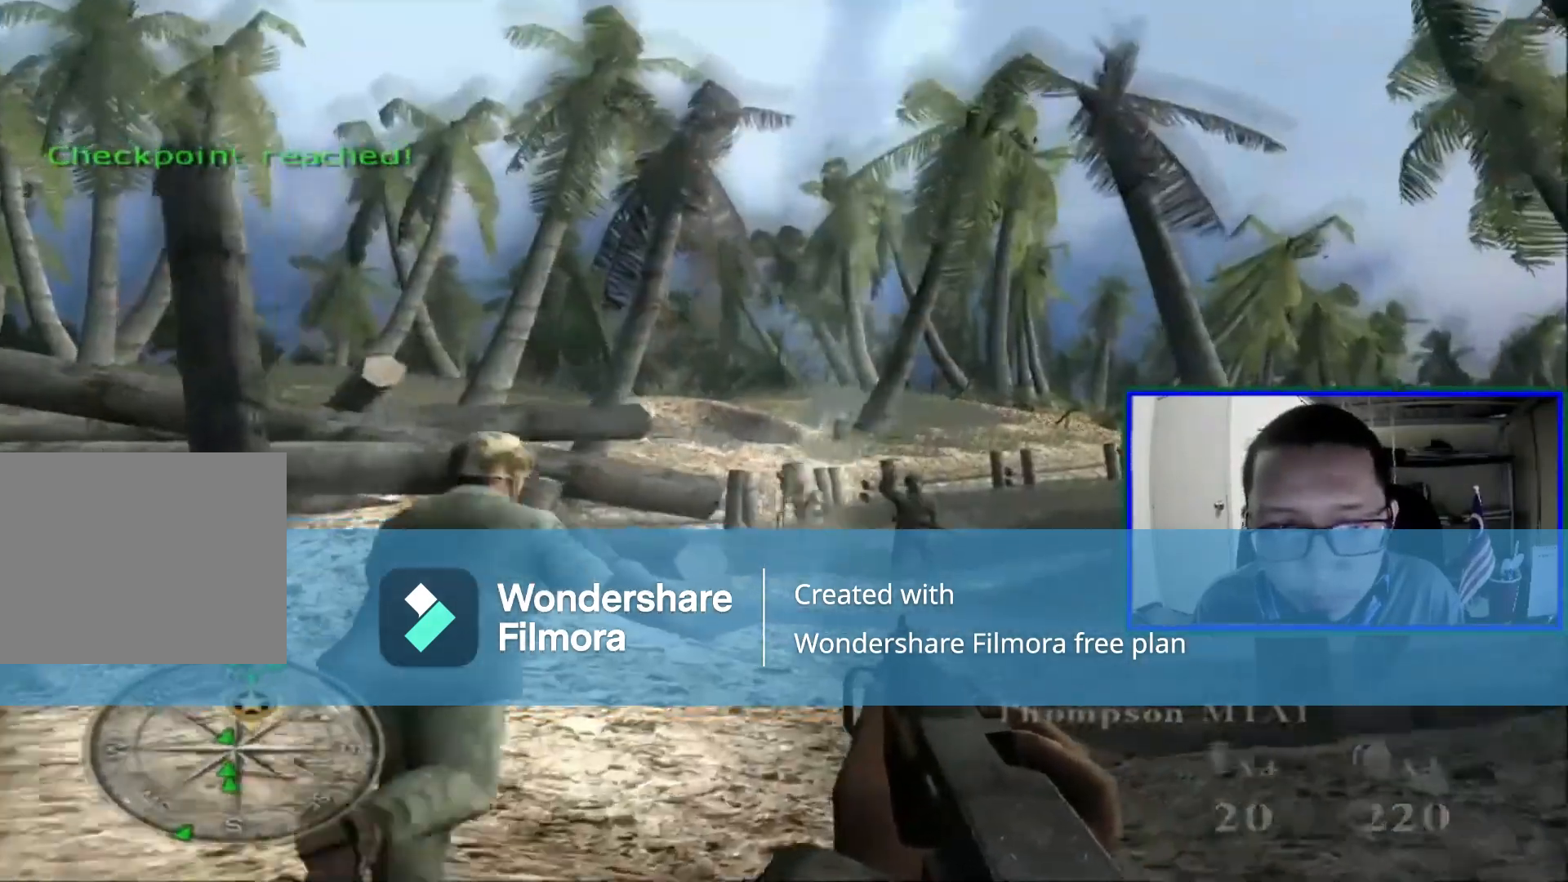
{"dt_ms": 480, "buttons": [], "left_stick": "up-right", "right_stick": "center"}
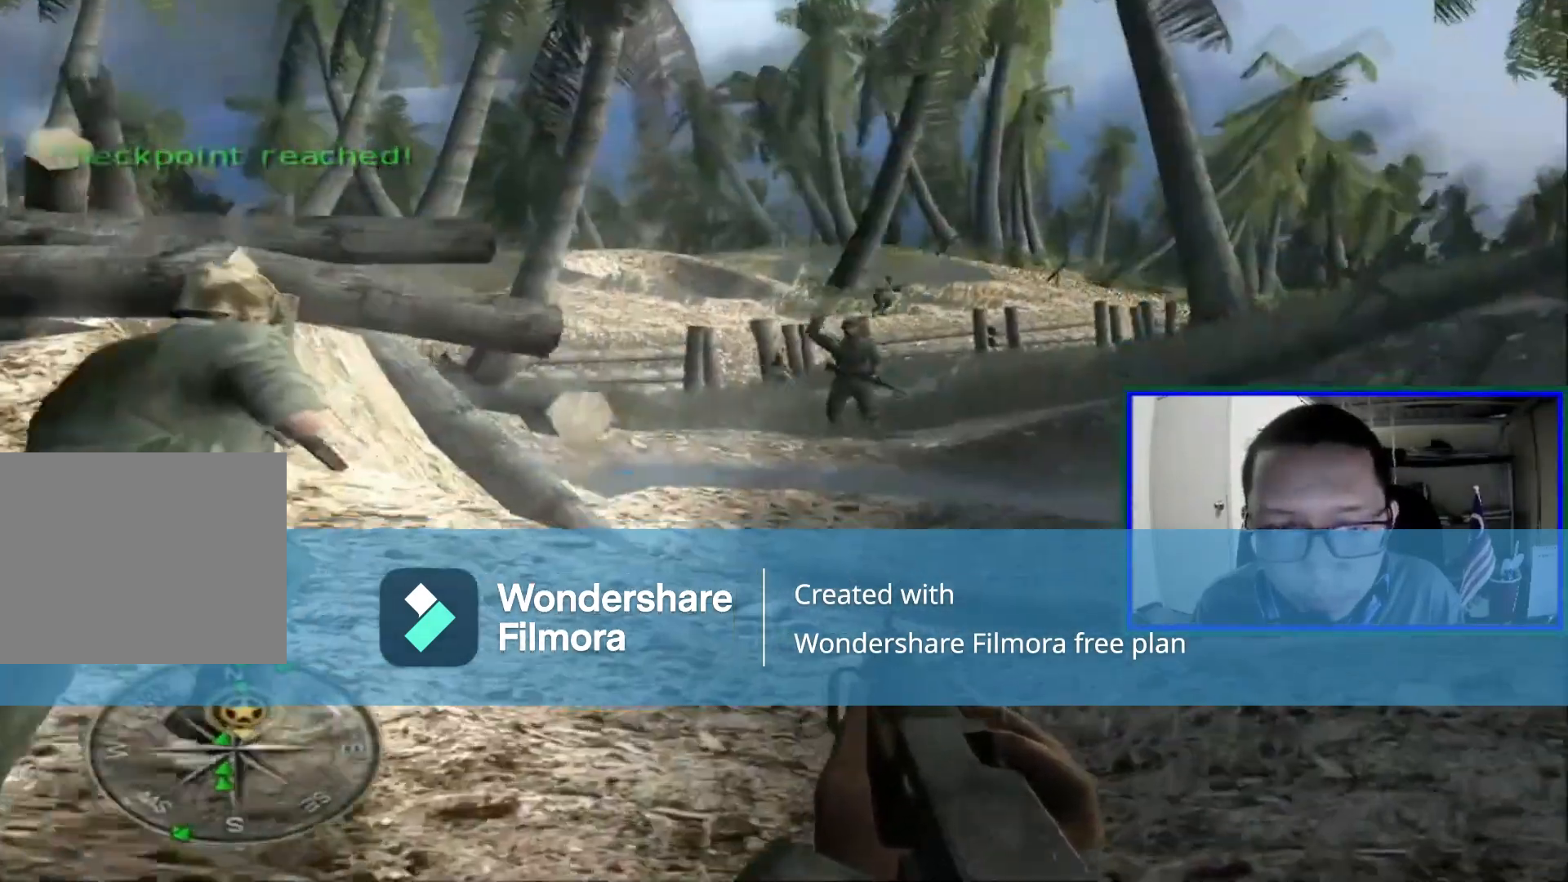
{"dt_ms": 520, "buttons": [], "left_stick": "up", "right_stick": "center", "events": [[520, "left_stick", "up"]]}
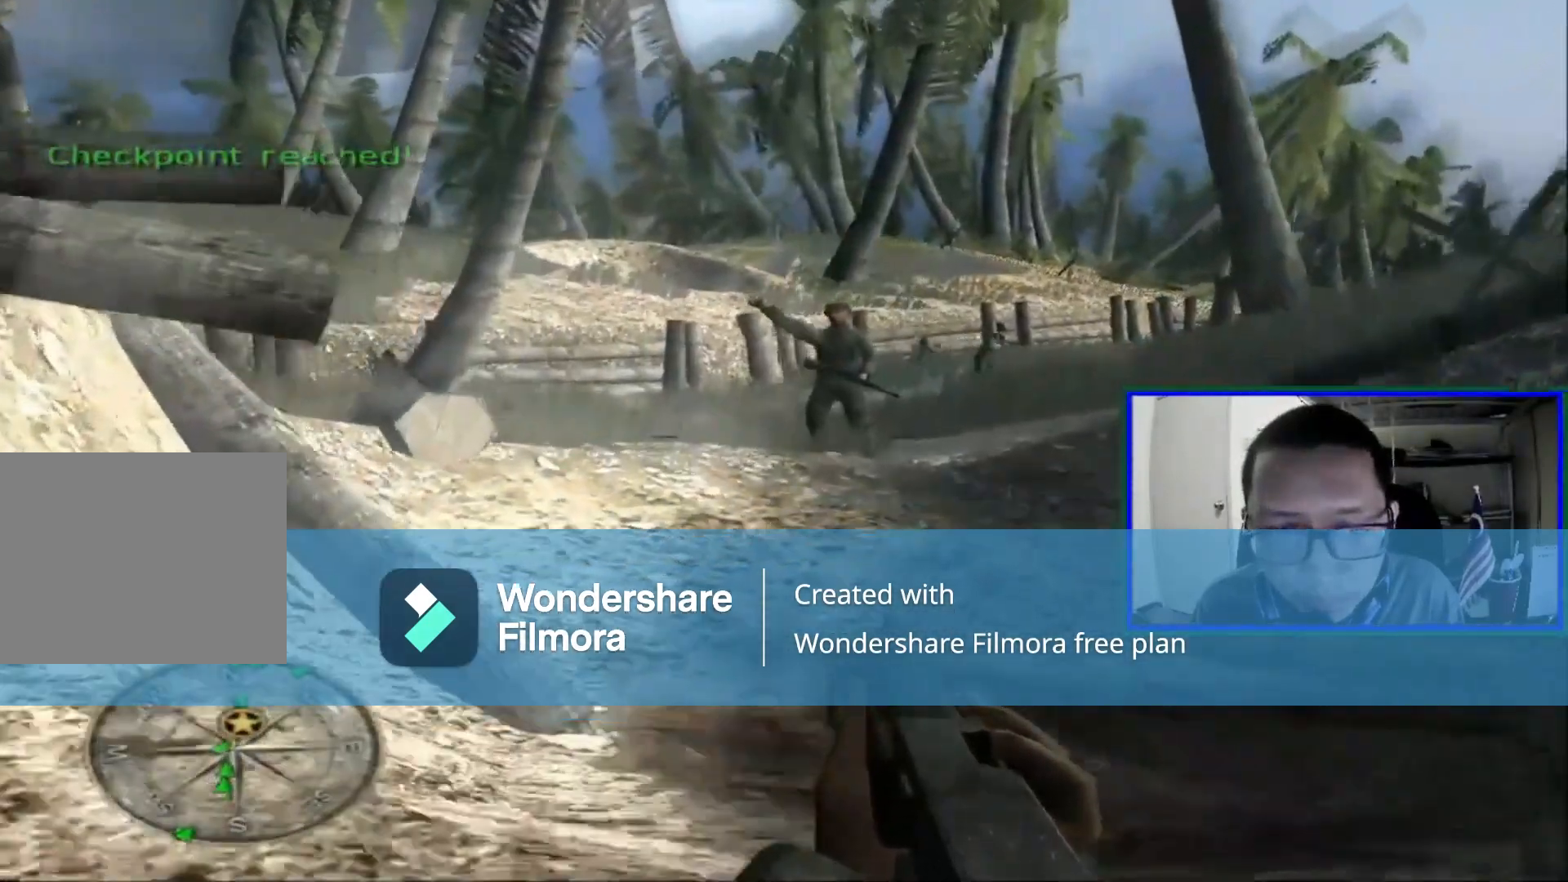
{"dt_ms": 480, "buttons": [], "left_stick": "up", "right_stick": "center", "events": []}
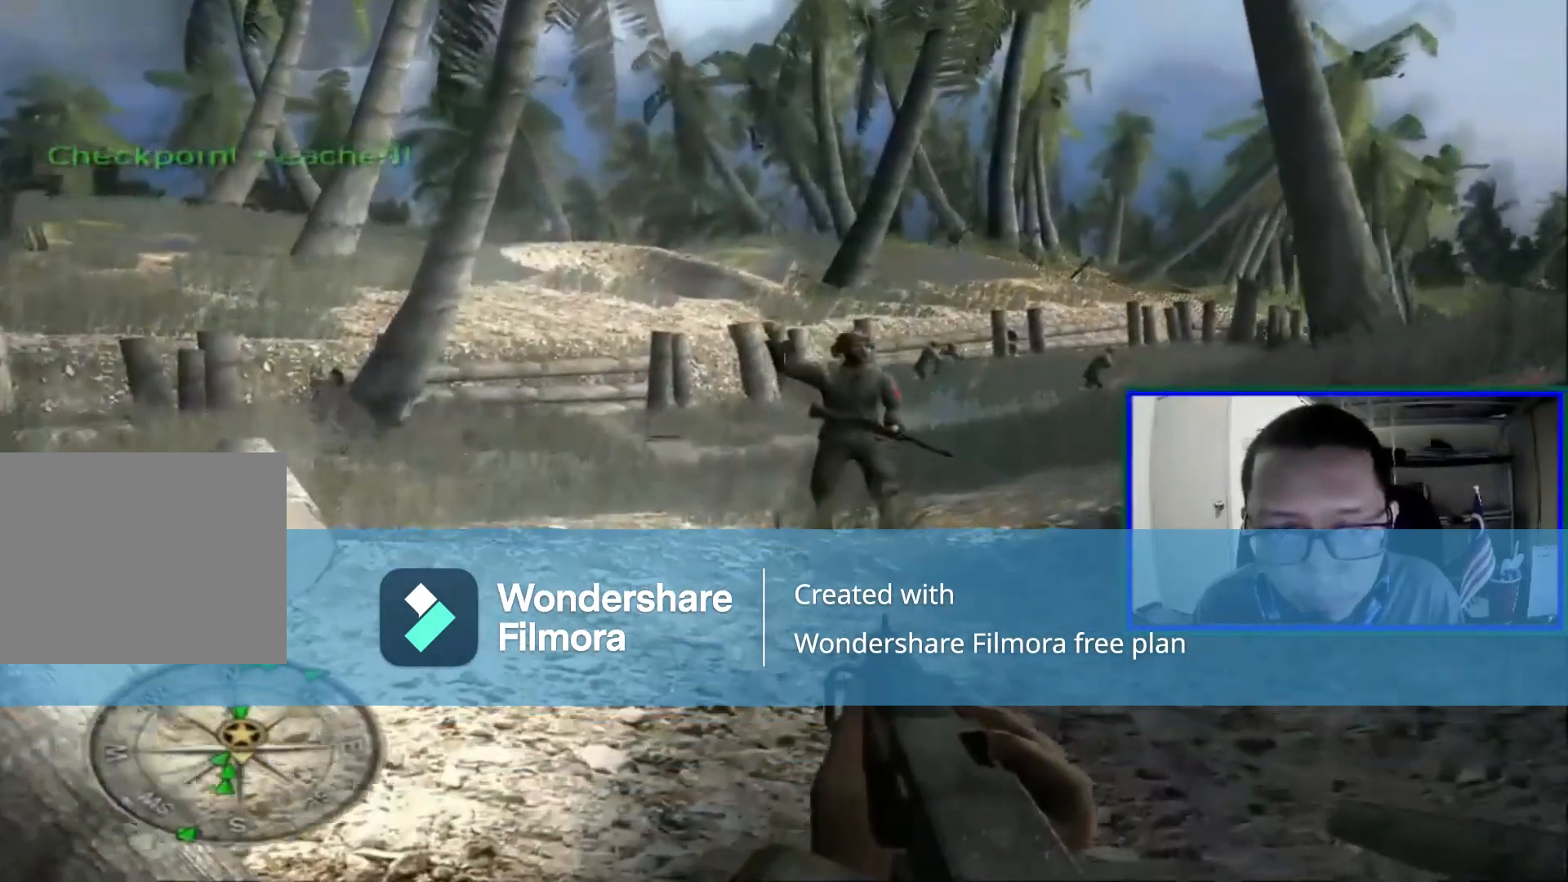
{"dt_ms": 520, "buttons": [], "left_stick": "up", "right_stick": "center", "events": []}
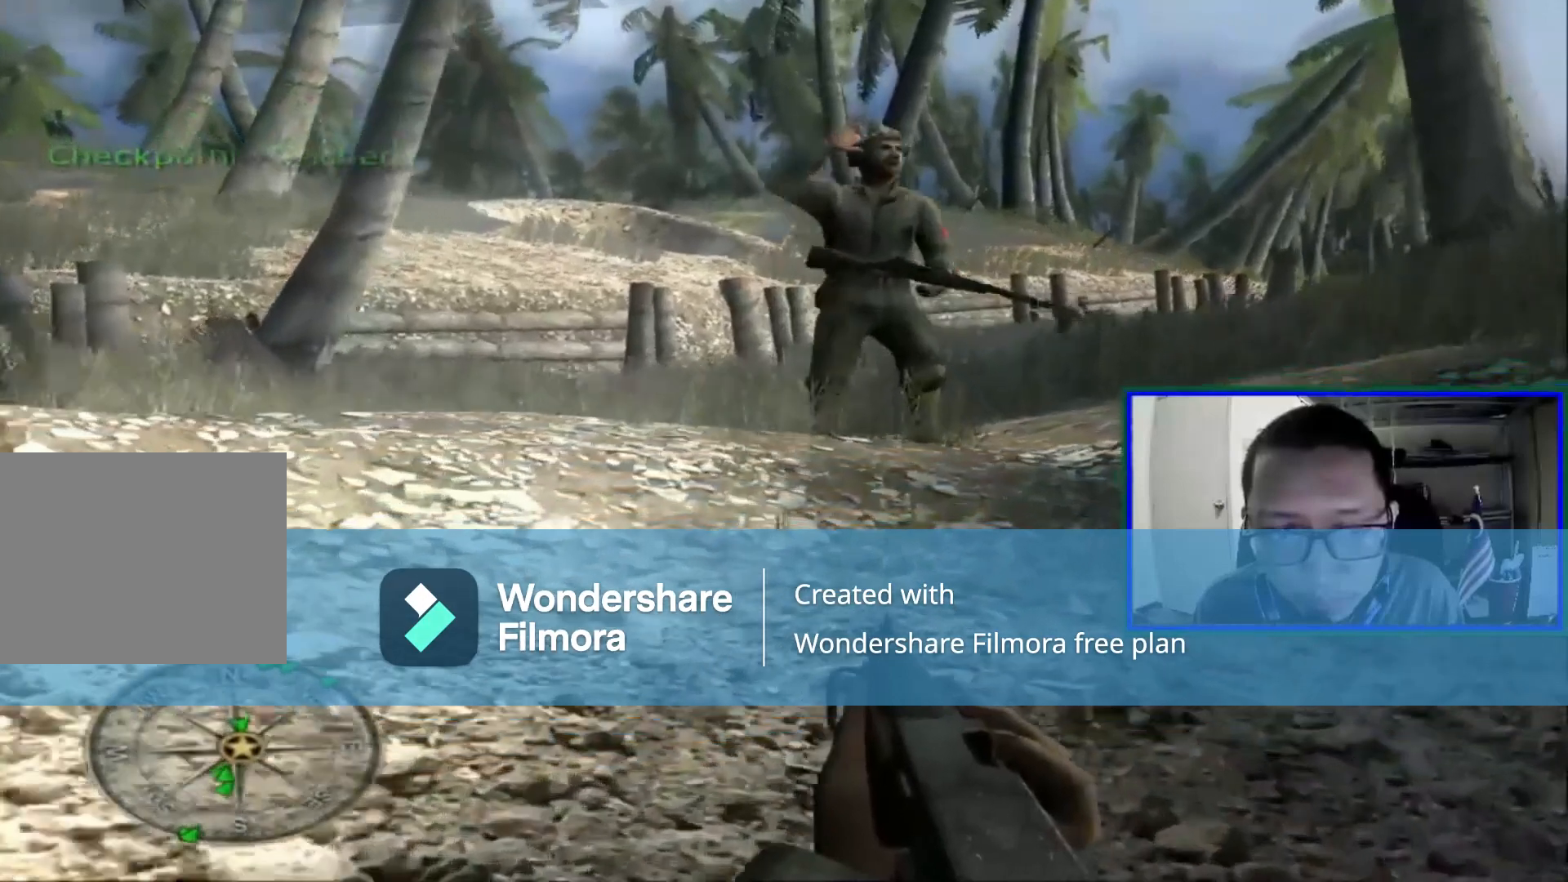
{"dt_ms": 480, "buttons": [], "left_stick": "center", "right_stick": "center"}
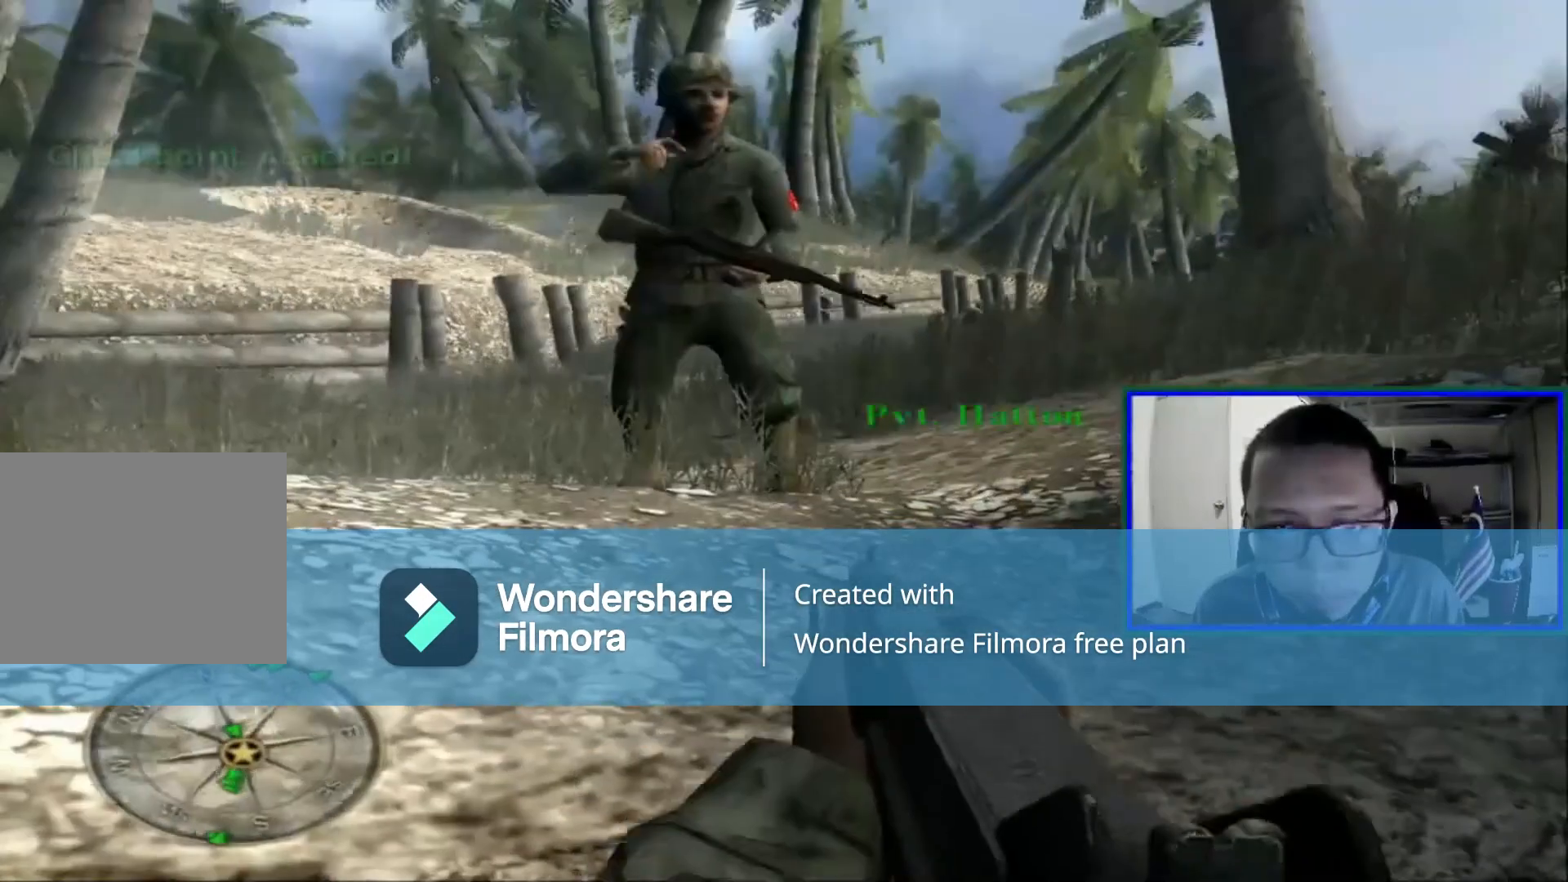
{"dt_ms": 1000, "buttons": ["Y"], "left_stick": "center", "right_stick": "center"}
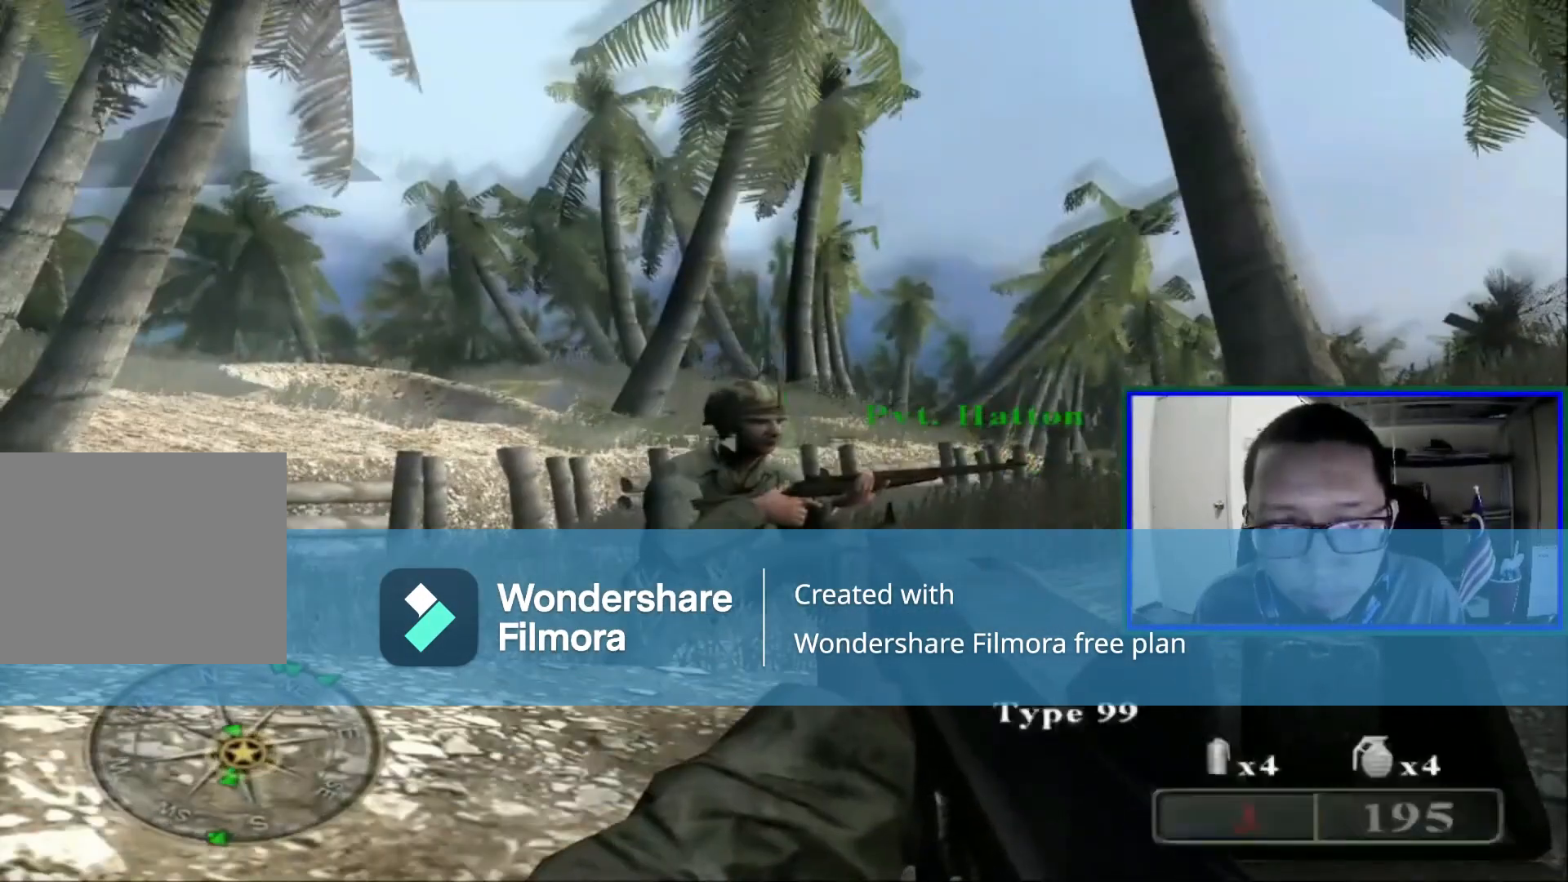
{"dt_ms": 520, "buttons": [], "left_stick": "center", "right_stick": "center", "events": [[80, "Y", "up"]]}
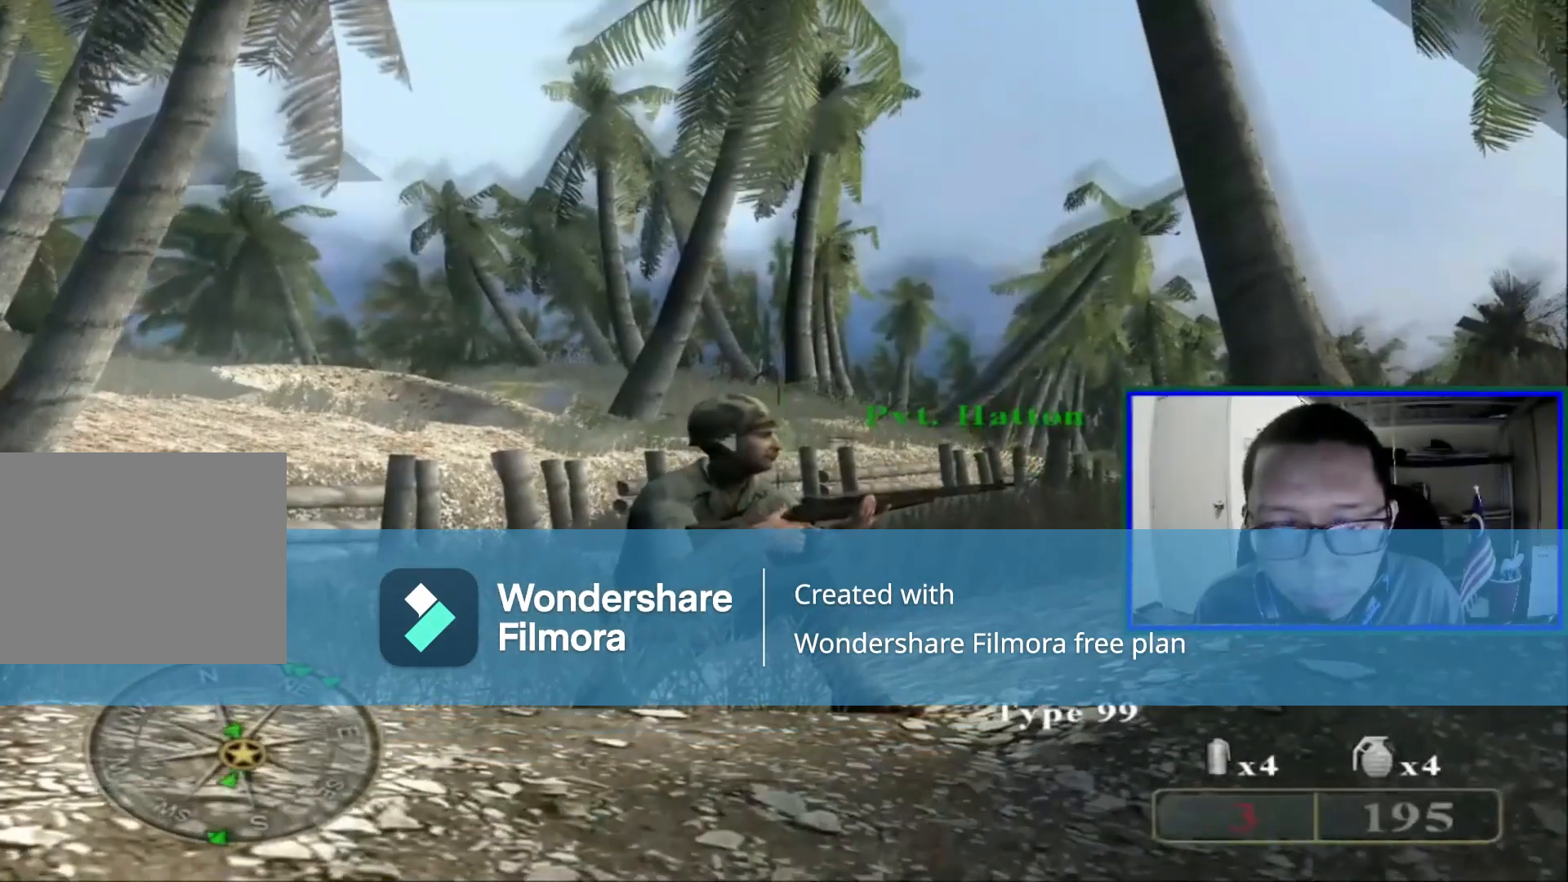
{"dt_ms": 480, "buttons": [], "left_stick": "center", "right_stick": "center", "events": []}
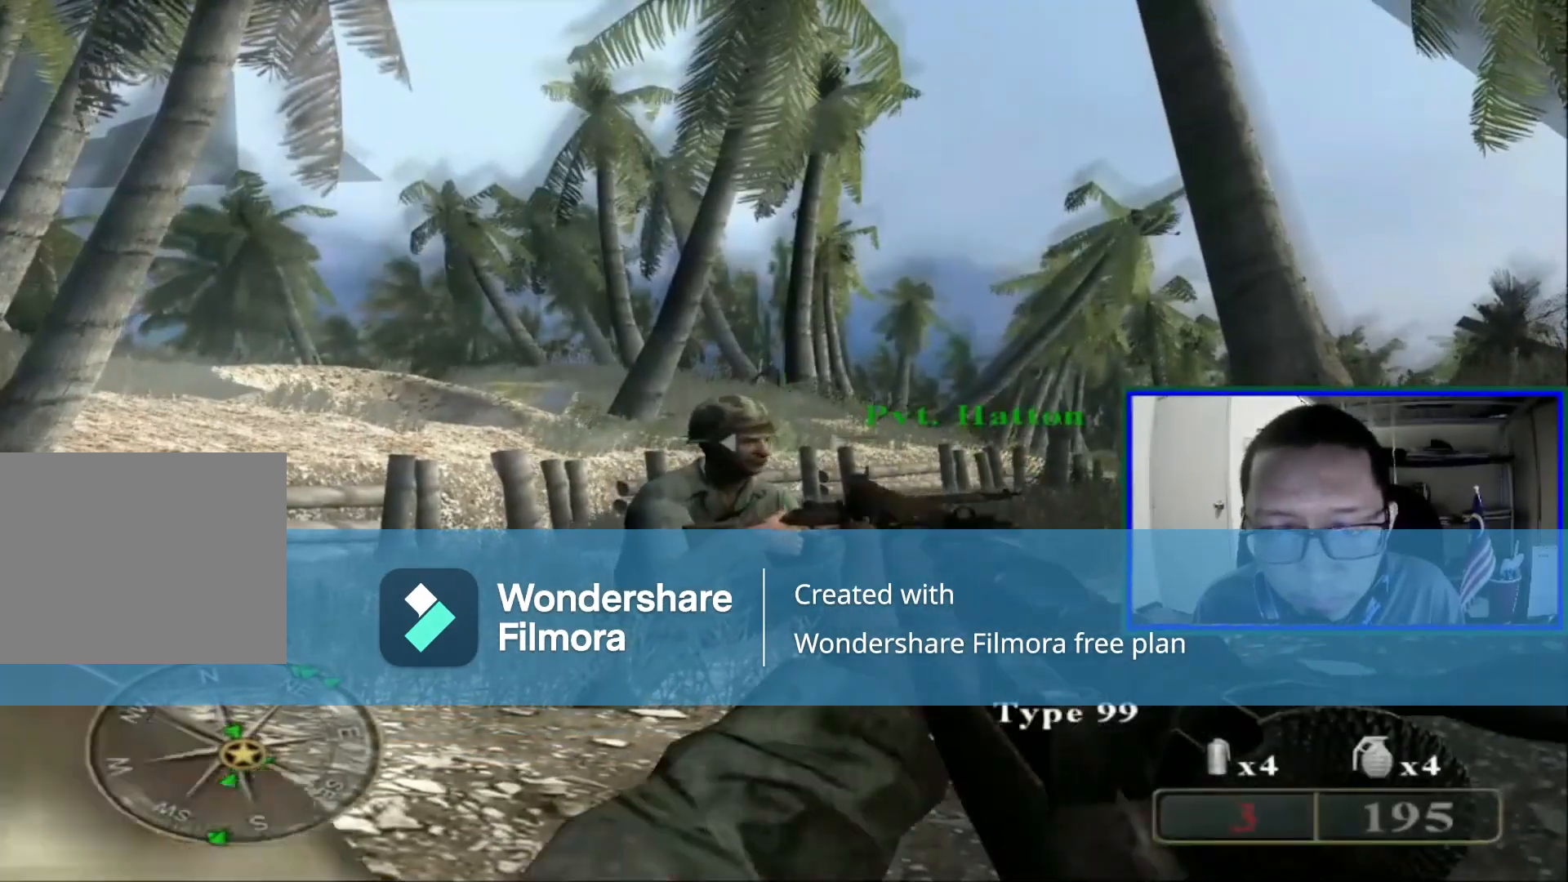
{"dt_ms": 520, "buttons": [], "left_stick": "center", "right_stick": "center", "events": []}
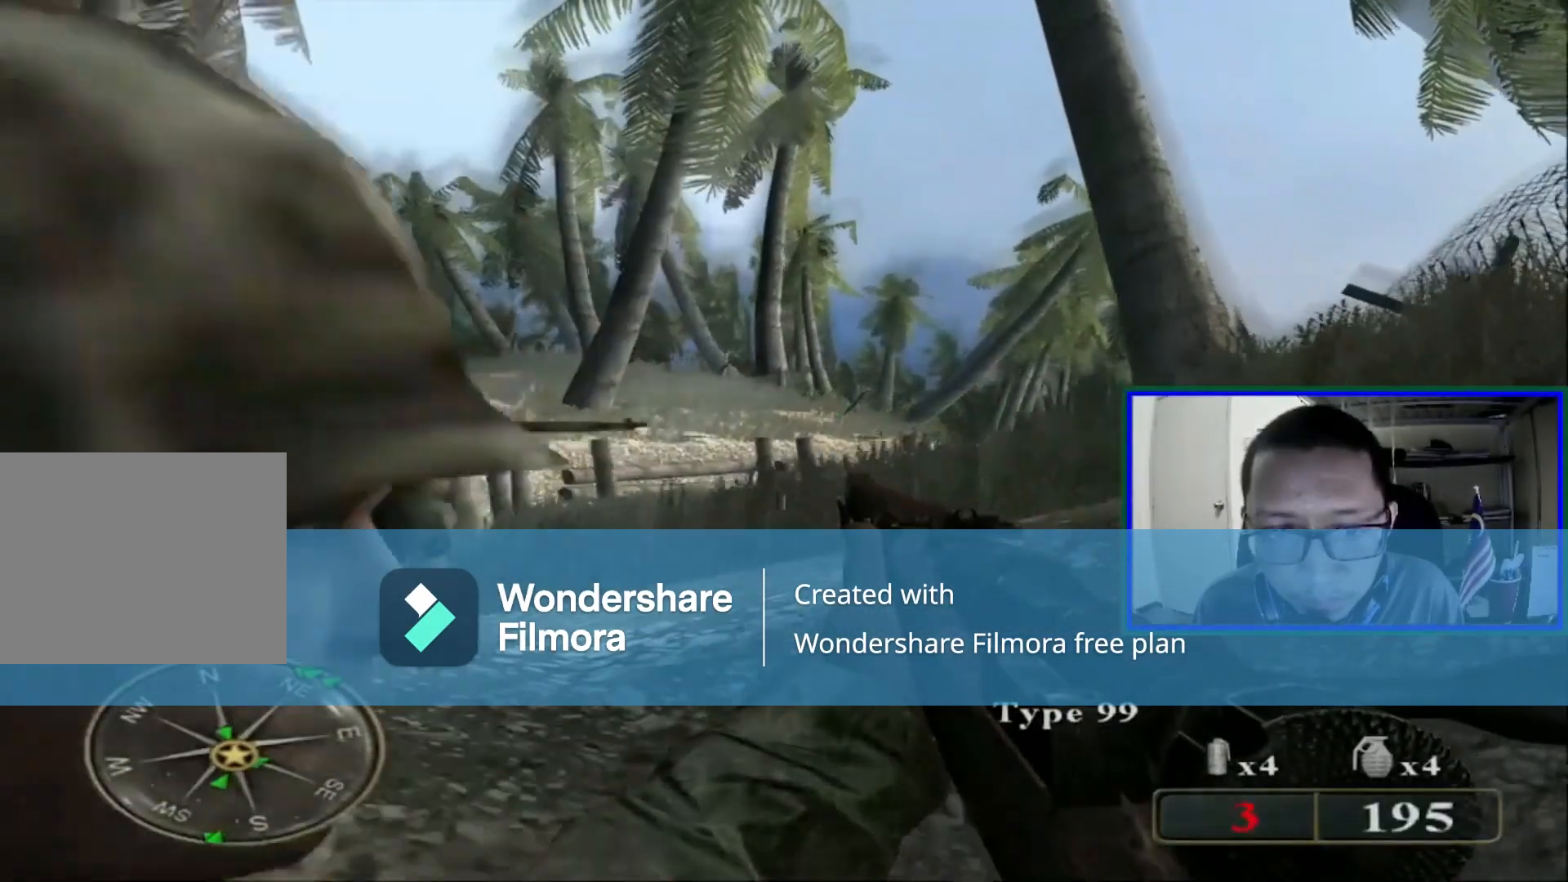
{"dt_ms": 480, "buttons": [], "left_stick": "up", "right_stick": "center", "events": [[120, "left_stick", "up"]]}